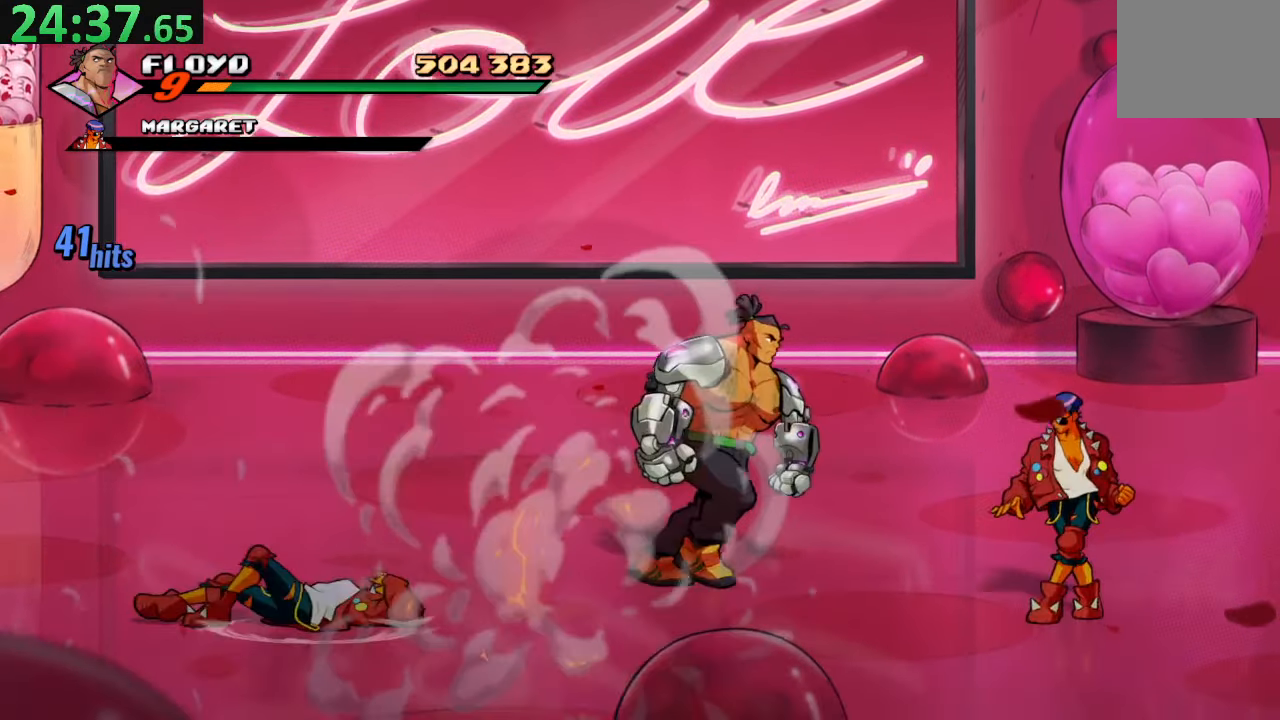
Gameplay with a controller (PlayStation layout); each line is a JSON object with the inputs held at the frame after it. "events" lists button and stick changes between this image and that frame as [ms after this image, input, new state], when the widget could be followed in between. Not read: L3 R3.
{"buttons": ["SQUARE", "DPAD_RIGHT"], "left_stick": "center", "right_stick": "center", "events": [[67, "DPAD_DOWN", "up"], [117, "SQUARE", "down"], [267, "SQUARE", "up"], [317, "SQUARE", "down"], [450, "SQUARE", "up"], [500, "SQUARE", "down"]]}
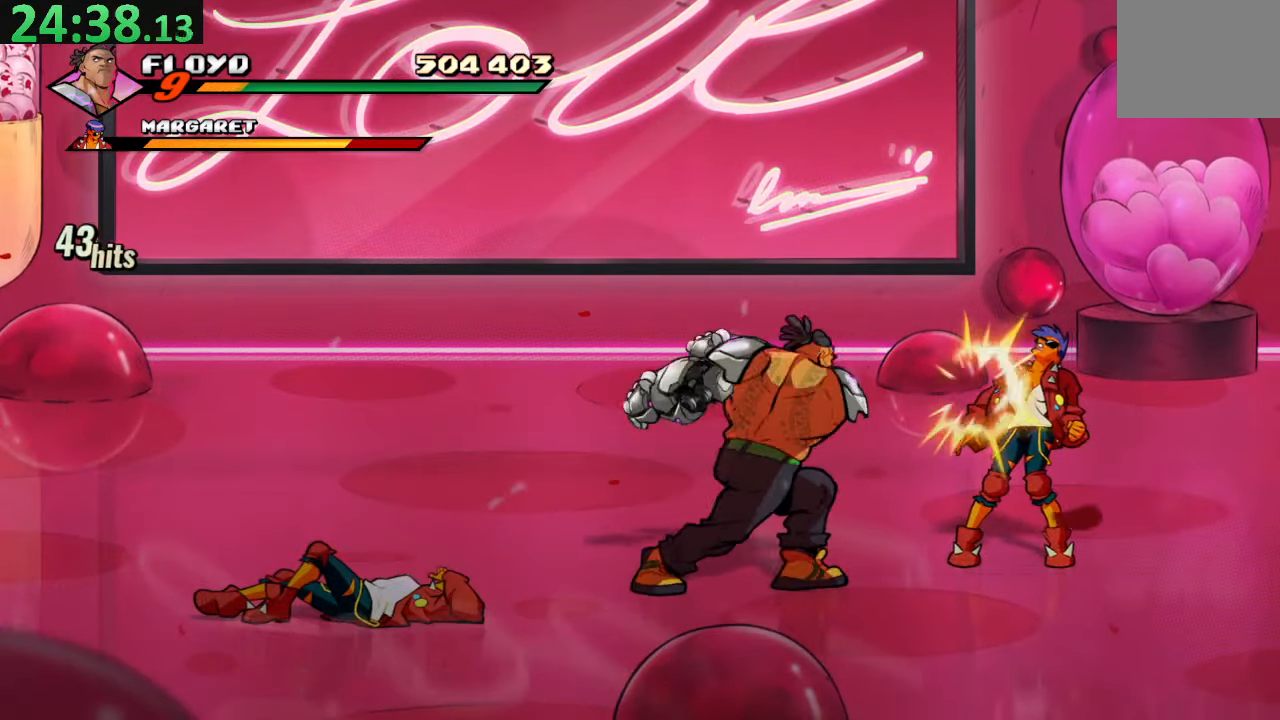
{"buttons": ["DPAD_RIGHT"], "left_stick": "center", "right_stick": "center", "events": [[150, "SQUARE", "up"], [200, "SQUARE", "down"], [350, "SQUARE", "up"]]}
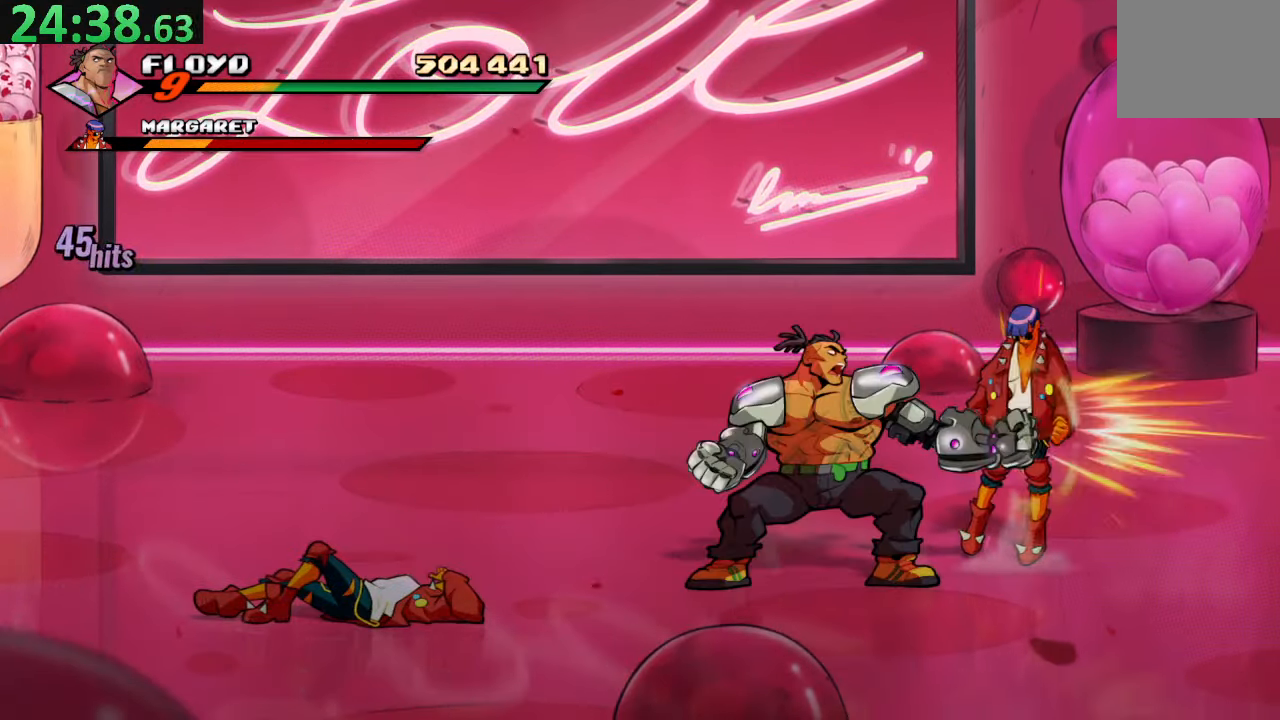
{"buttons": ["TRIANGLE", "DPAD_RIGHT"], "left_stick": "center", "right_stick": "center", "events": [[166, "CROSS", "down"], [366, "CROSS", "up"], [400, "TRIANGLE", "down"]]}
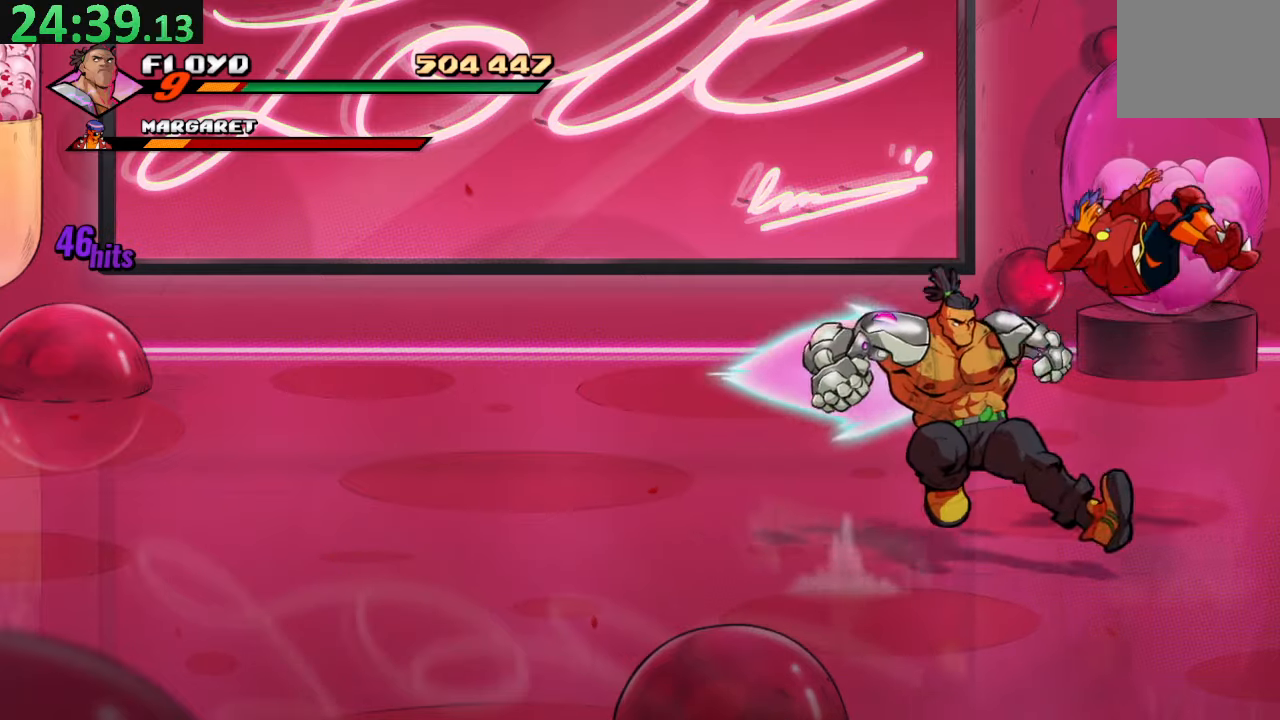
{"buttons": [], "left_stick": "center", "right_stick": "center", "events": [[133, "TRIANGLE", "up"], [166, "DPAD_RIGHT", "up"]]}
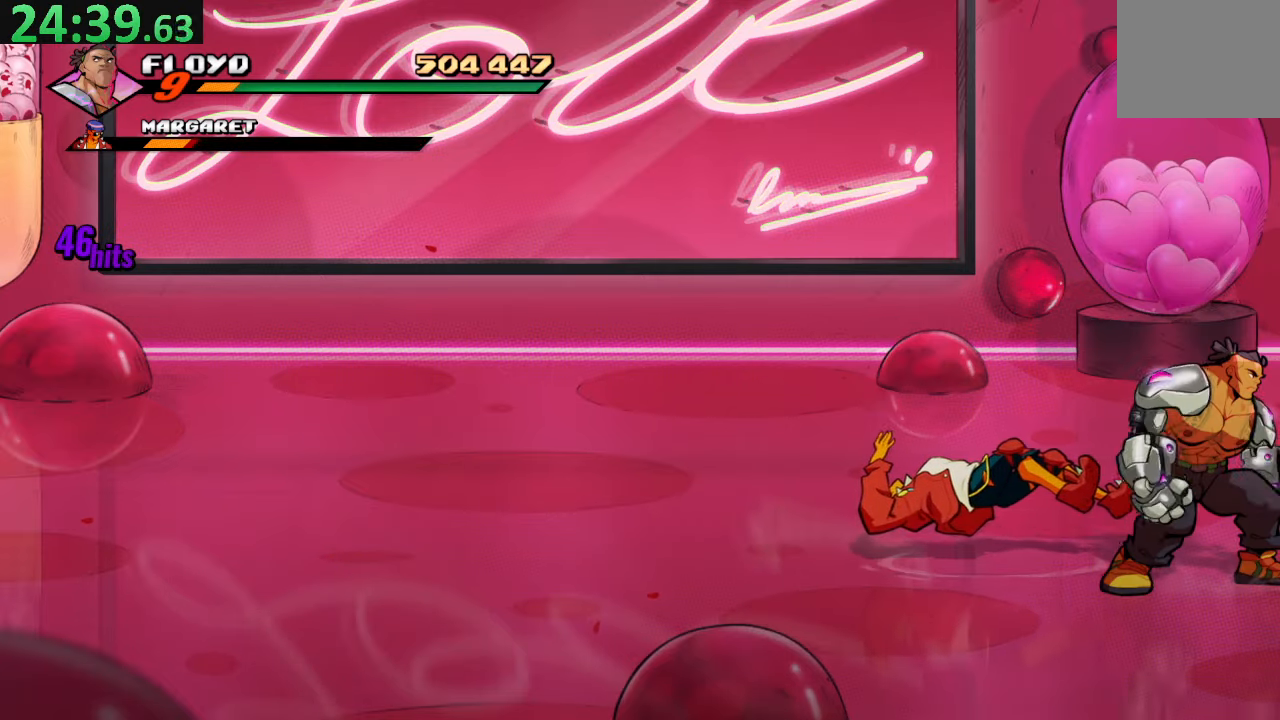
{"buttons": ["DPAD_LEFT"], "left_stick": "center", "right_stick": "center", "events": [[116, "DPAD_LEFT", "down"]]}
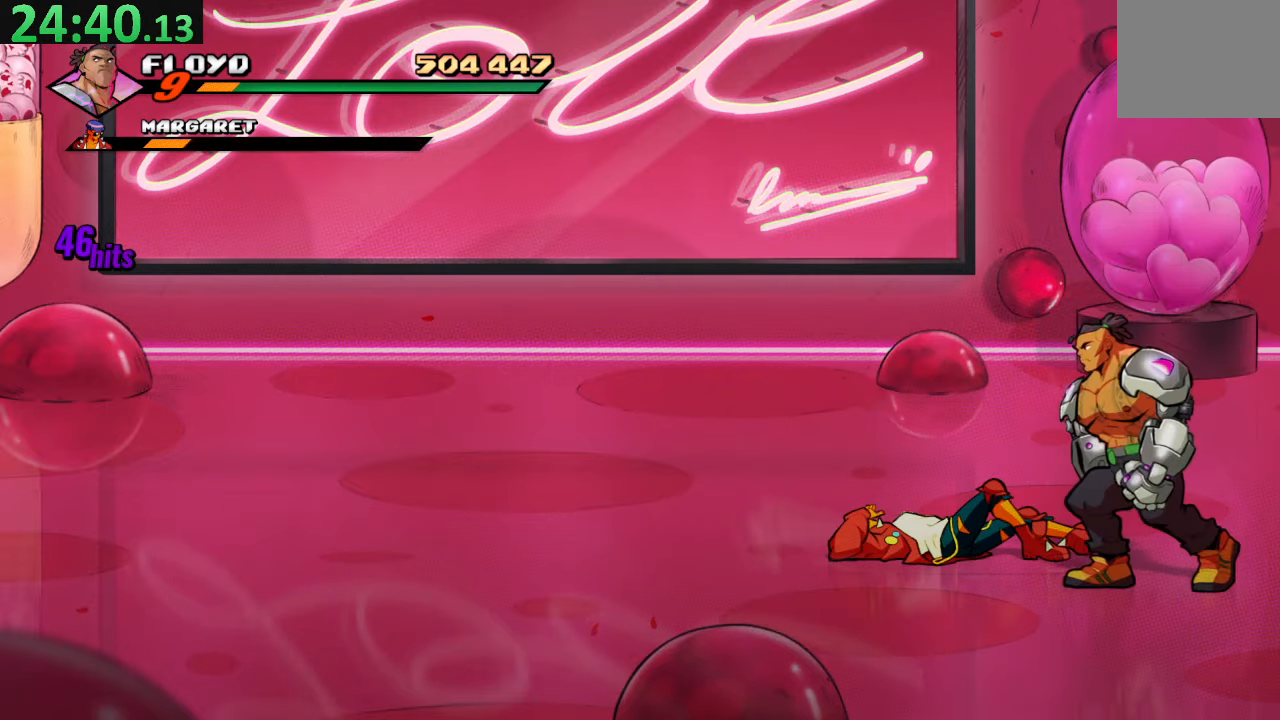
{"buttons": [], "left_stick": "center", "right_stick": "center", "events": [[100, "DPAD_LEFT", "up"], [133, "TRIANGLE", "down"], [266, "TRIANGLE", "up"]]}
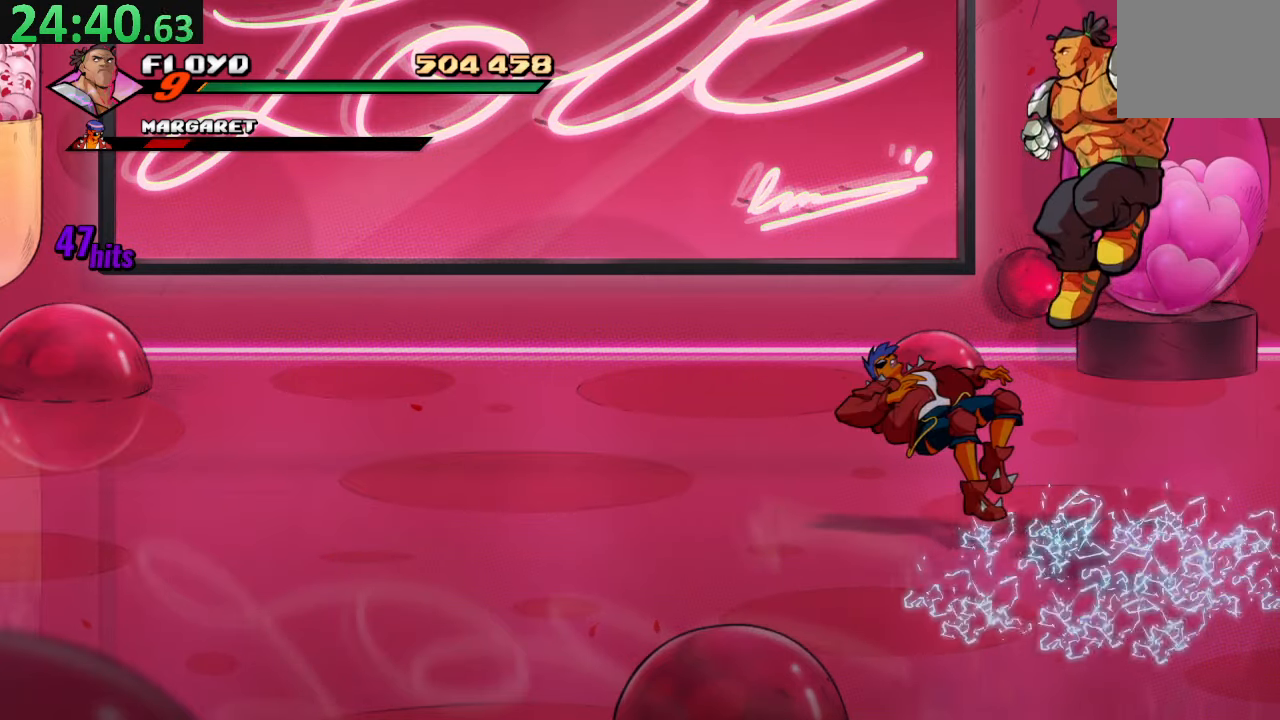
{"buttons": [], "left_stick": "center", "right_stick": "center", "events": [[116, "DPAD_LEFT", "down"], [166, "DPAD_LEFT", "up"], [350, "SQUARE", "down"], [483, "SQUARE", "up"]]}
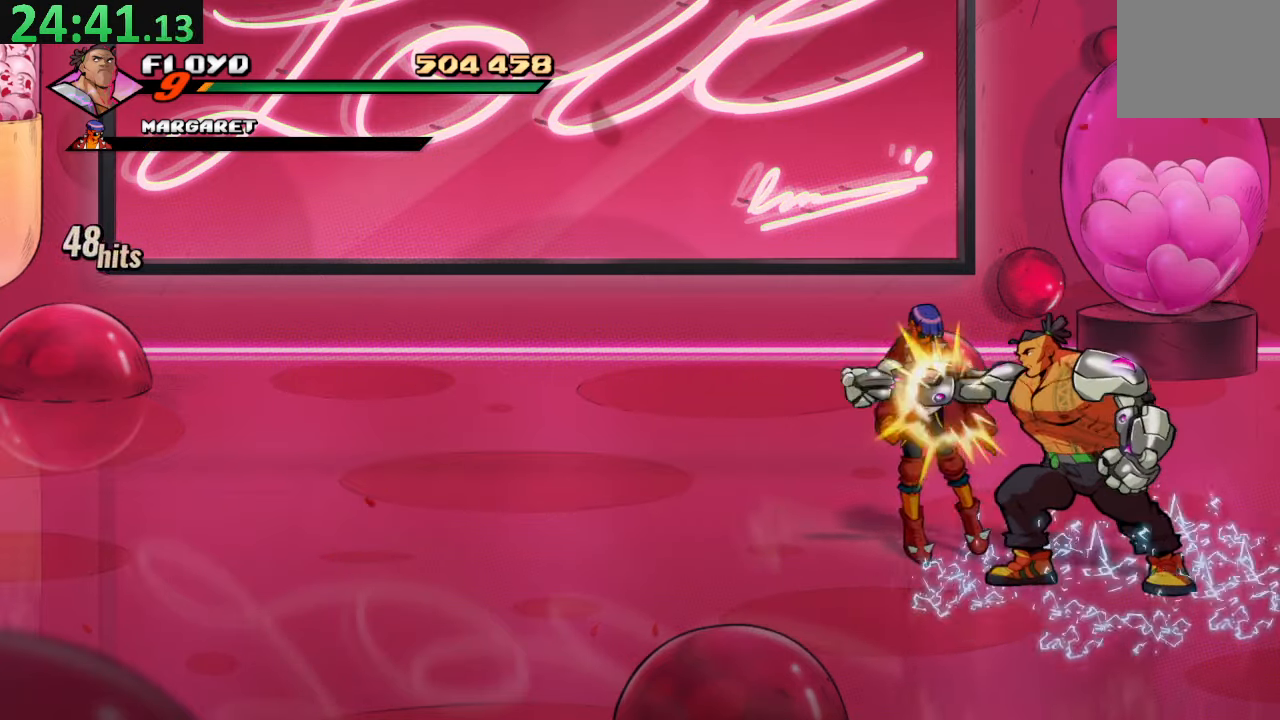
{"buttons": ["CROSS", "DPAD_RIGHT"], "left_stick": "center", "right_stick": "center", "events": [[200, "DPAD_DOWN", "down"], [233, "DPAD_RIGHT", "down"], [400, "CROSS", "down"], [400, "DPAD_DOWN", "up"]]}
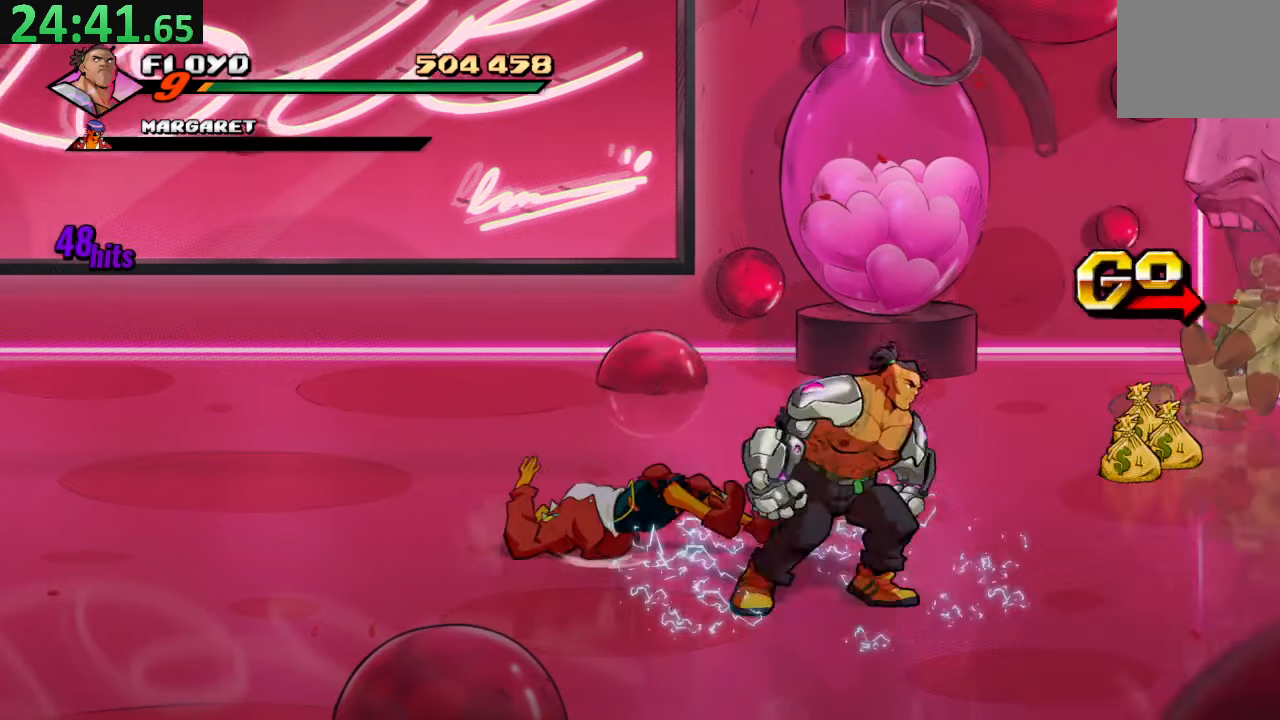
{"buttons": ["DPAD_RIGHT"], "left_stick": "center", "right_stick": "center", "events": [[33, "CROSS", "up"], [83, "TRIANGLE", "down"], [266, "TRIANGLE", "up"]]}
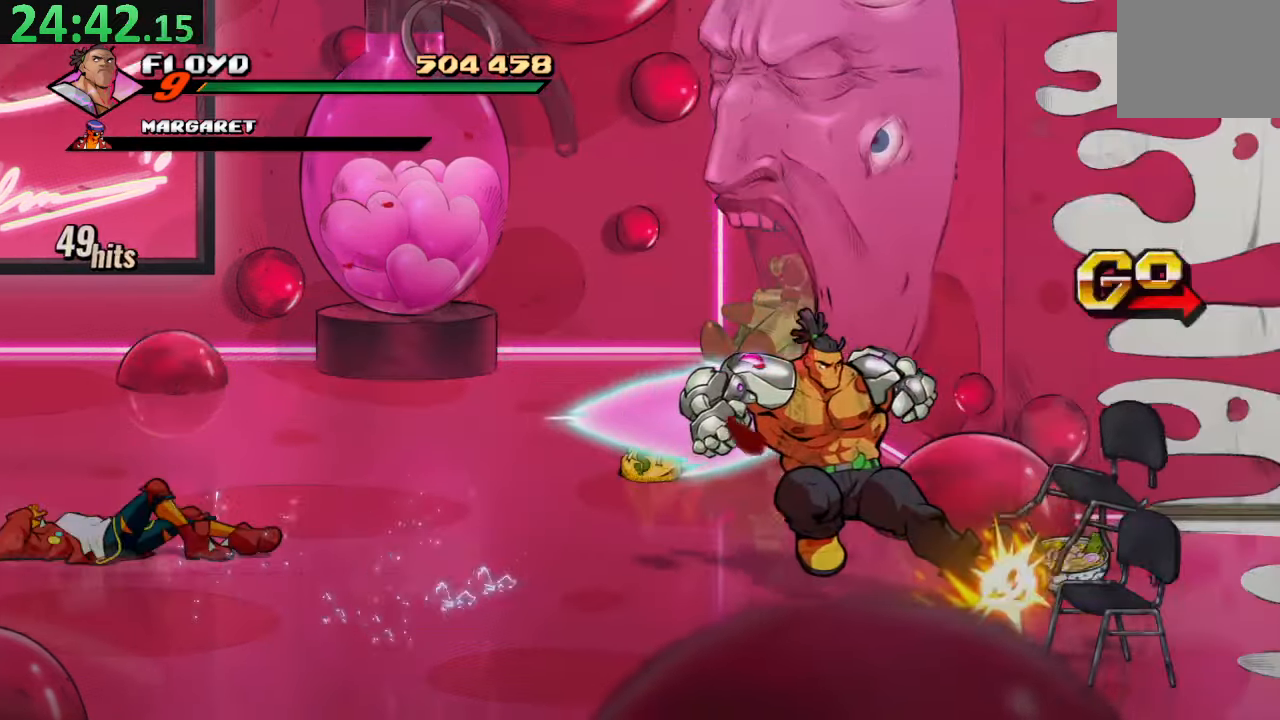
{"buttons": ["CIRCLE", "DPAD_RIGHT"], "left_stick": "center", "right_stick": "center", "events": [[450, "CIRCLE", "down"]]}
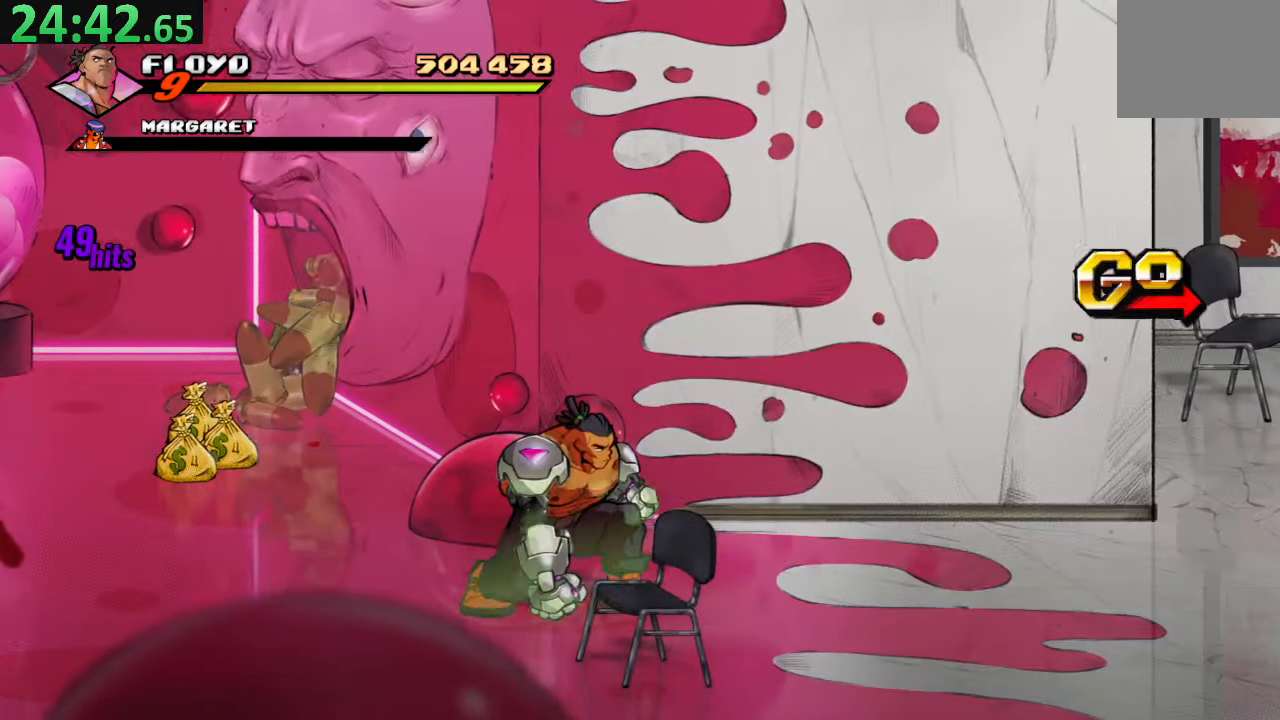
{"buttons": ["TRIANGLE", "DPAD_RIGHT"], "left_stick": "center", "right_stick": "center", "events": [[66, "CIRCLE", "up"], [183, "CROSS", "down"], [300, "CROSS", "up"], [350, "TRIANGLE", "down"]]}
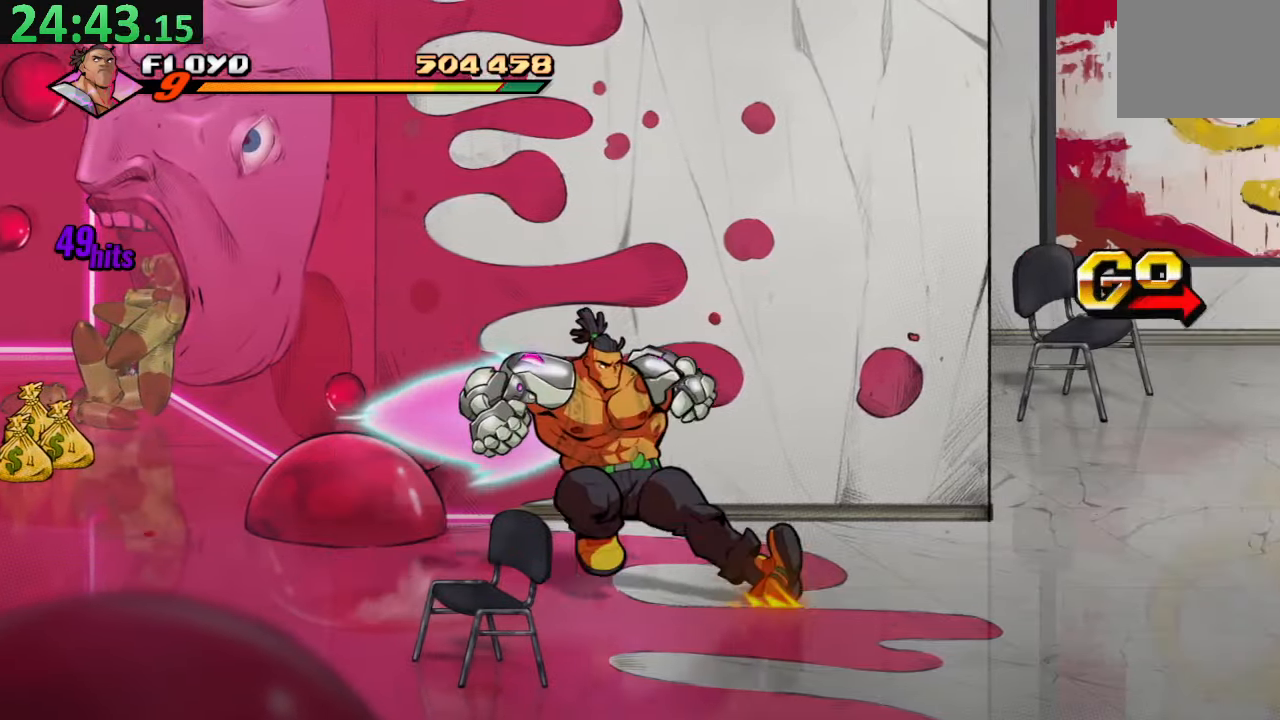
{"buttons": ["CROSS", "DPAD_RIGHT"], "left_stick": "center", "right_stick": "center", "events": [[16, "TRIANGLE", "up"], [333, "CROSS", "down"]]}
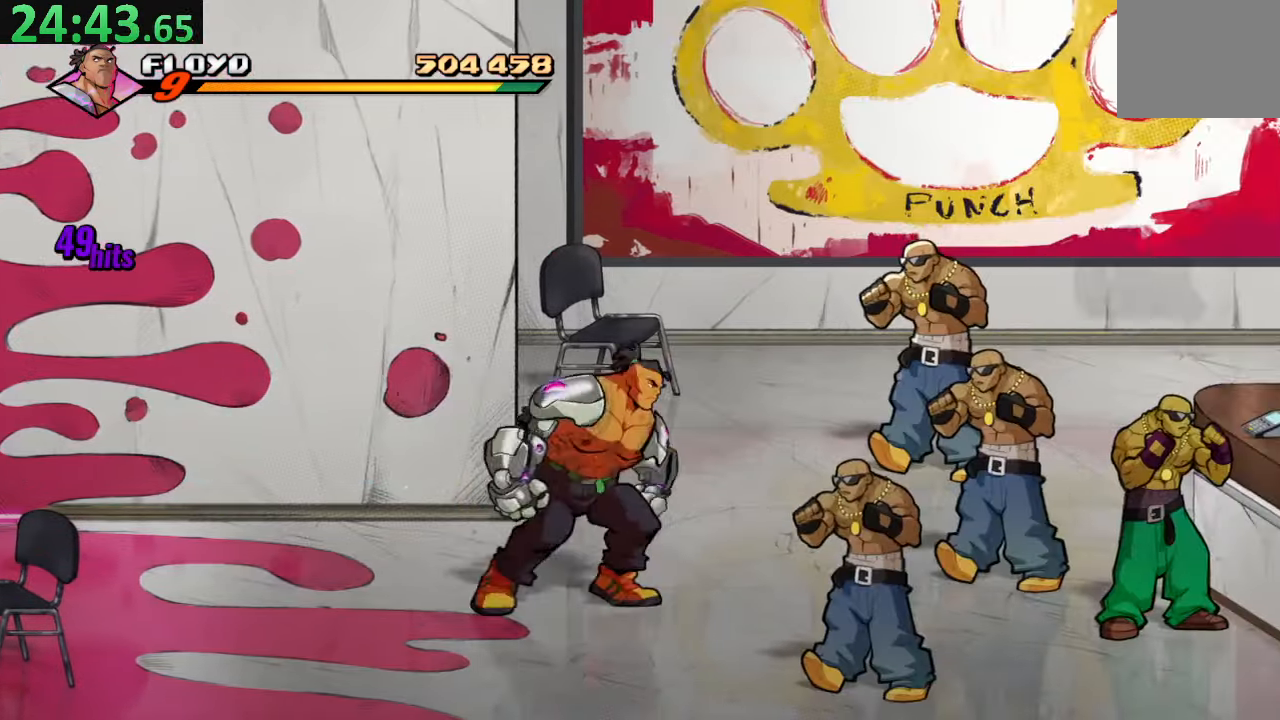
{"buttons": [], "left_stick": "center", "right_stick": "center", "events": [[16, "CROSS", "up"], [83, "TRIANGLE", "down"], [317, "DPAD_RIGHT", "up"], [350, "TRIANGLE", "up"]]}
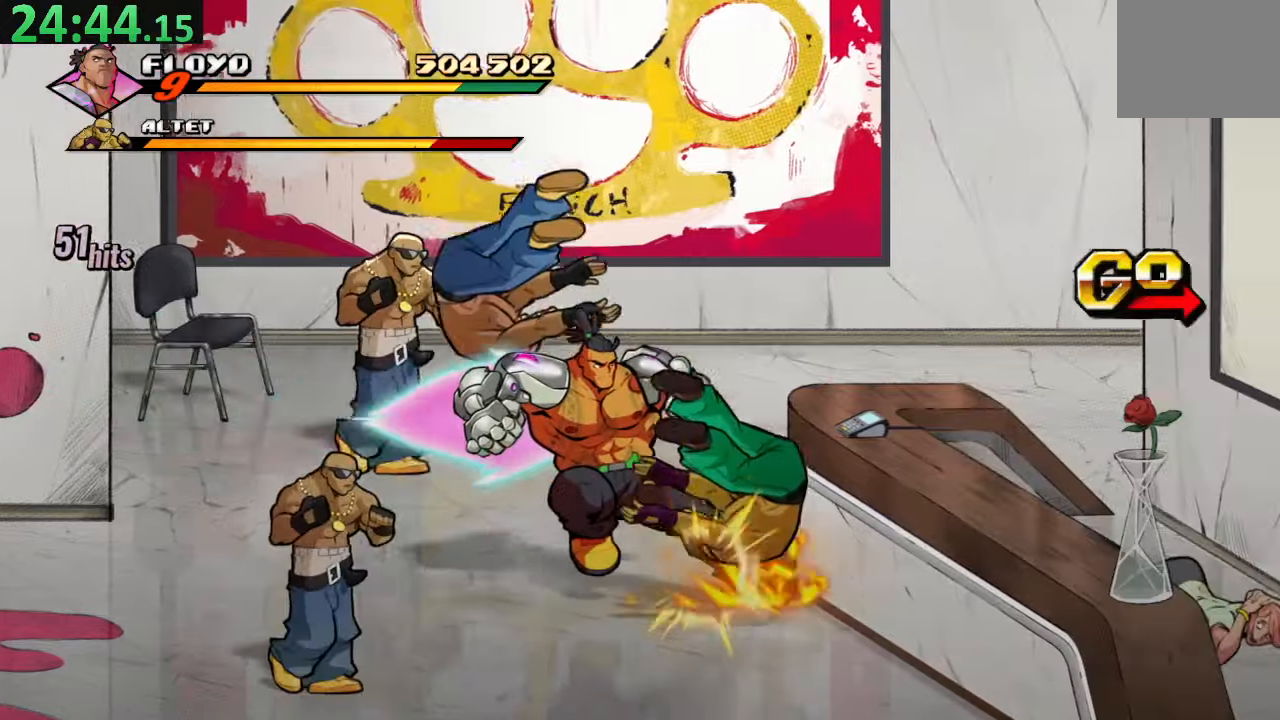
{"buttons": [], "left_stick": "center", "right_stick": "center", "events": [[150, "DPAD_LEFT", "down"], [283, "SQUARE", "down"], [467, "SQUARE", "up"], [483, "DPAD_LEFT", "up"]]}
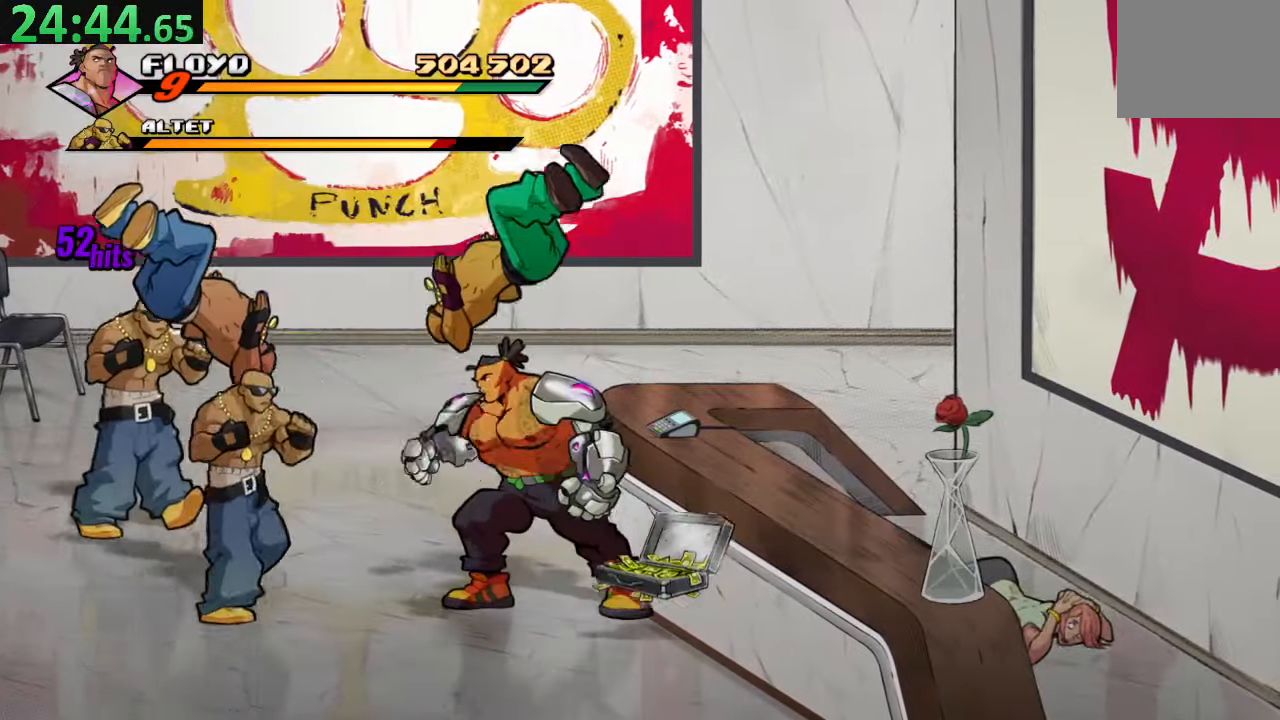
{"buttons": ["SQUARE"], "left_stick": "center", "right_stick": "center", "events": [[100, "SQUARE", "down"], [250, "SQUARE", "up"], [300, "SQUARE", "down"], [467, "SQUARE", "up"], [483, "SQUARE", "down"]]}
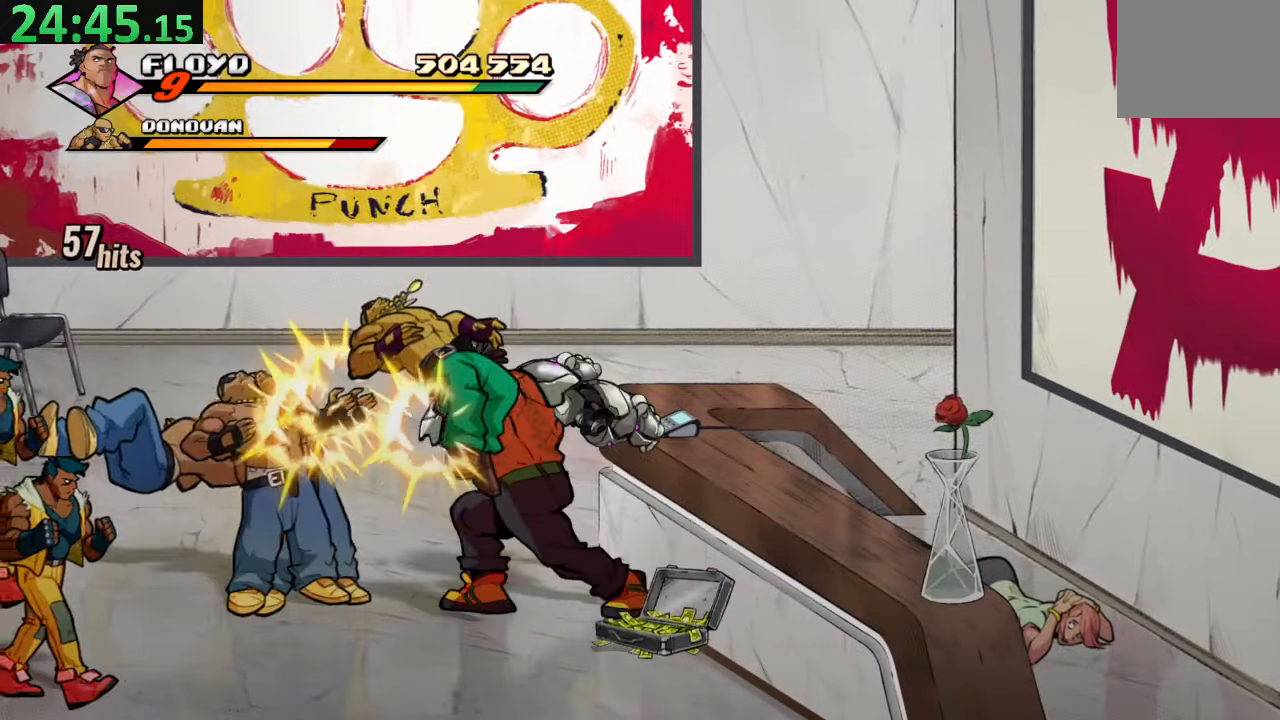
{"buttons": ["DPAD_LEFT"], "left_stick": "center", "right_stick": "center", "events": [[167, "SQUARE", "up"], [483, "DPAD_LEFT", "down"]]}
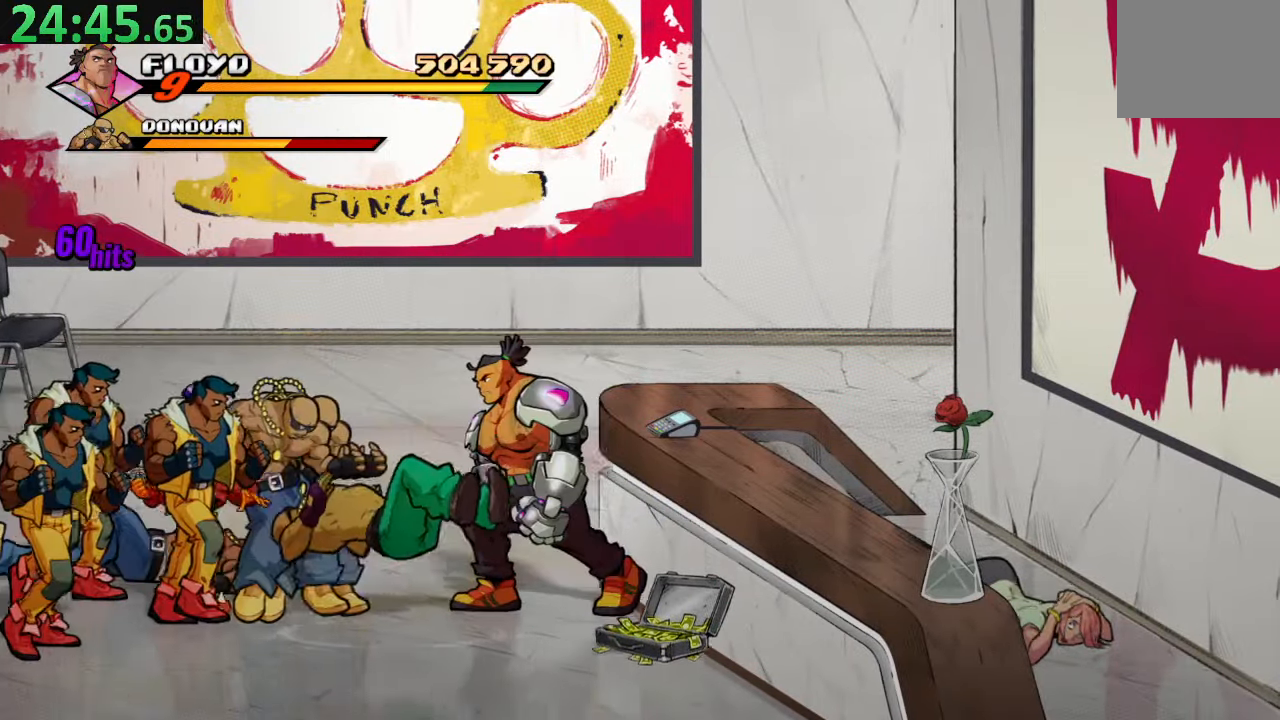
{"buttons": [], "left_stick": "center", "right_stick": "center", "events": [[83, "DPAD_LEFT", "up"], [133, "SQUARE", "down"], [267, "SQUARE", "up"], [317, "SQUARE", "down"], [467, "SQUARE", "up"]]}
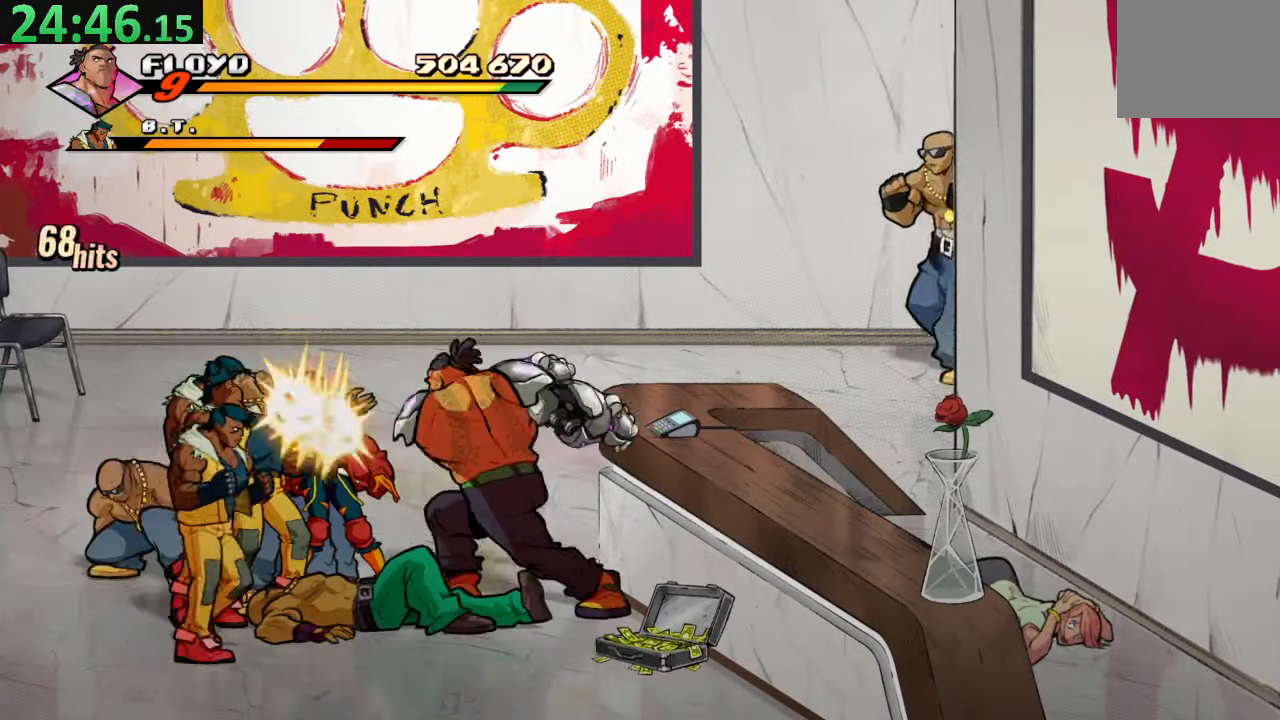
{"buttons": ["SQUARE", "DPAD_LEFT"], "left_stick": "center", "right_stick": "center", "events": [[117, "SQUARE", "down"], [283, "SQUARE", "up"], [400, "SQUARE", "down"], [433, "DPAD_LEFT", "down"]]}
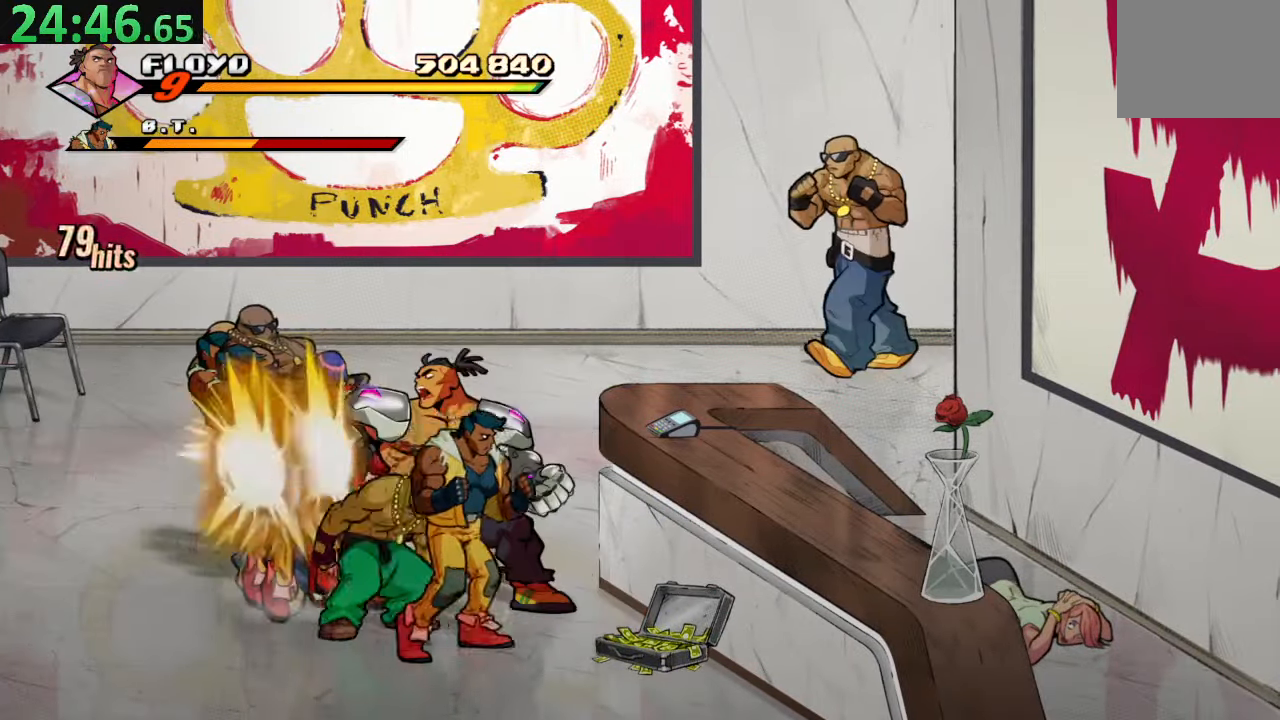
{"buttons": [], "left_stick": "center", "right_stick": "center", "events": [[50, "SQUARE", "up"], [117, "TRIANGLE", "down"], [350, "TRIANGLE", "up"], [383, "DPAD_LEFT", "up"]]}
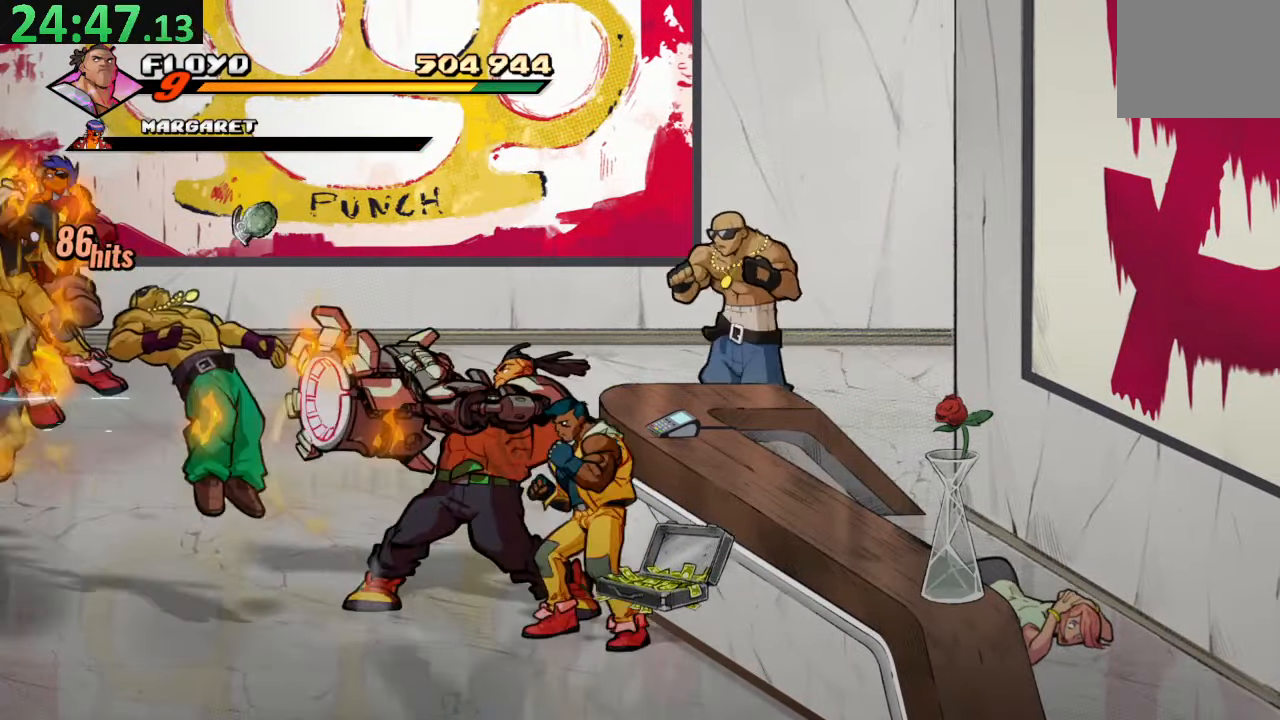
{"buttons": ["DPAD_RIGHT"], "left_stick": "center", "right_stick": "center", "events": [[283, "DPAD_RIGHT", "down"], [317, "SQUARE", "down"], [500, "SQUARE", "up"]]}
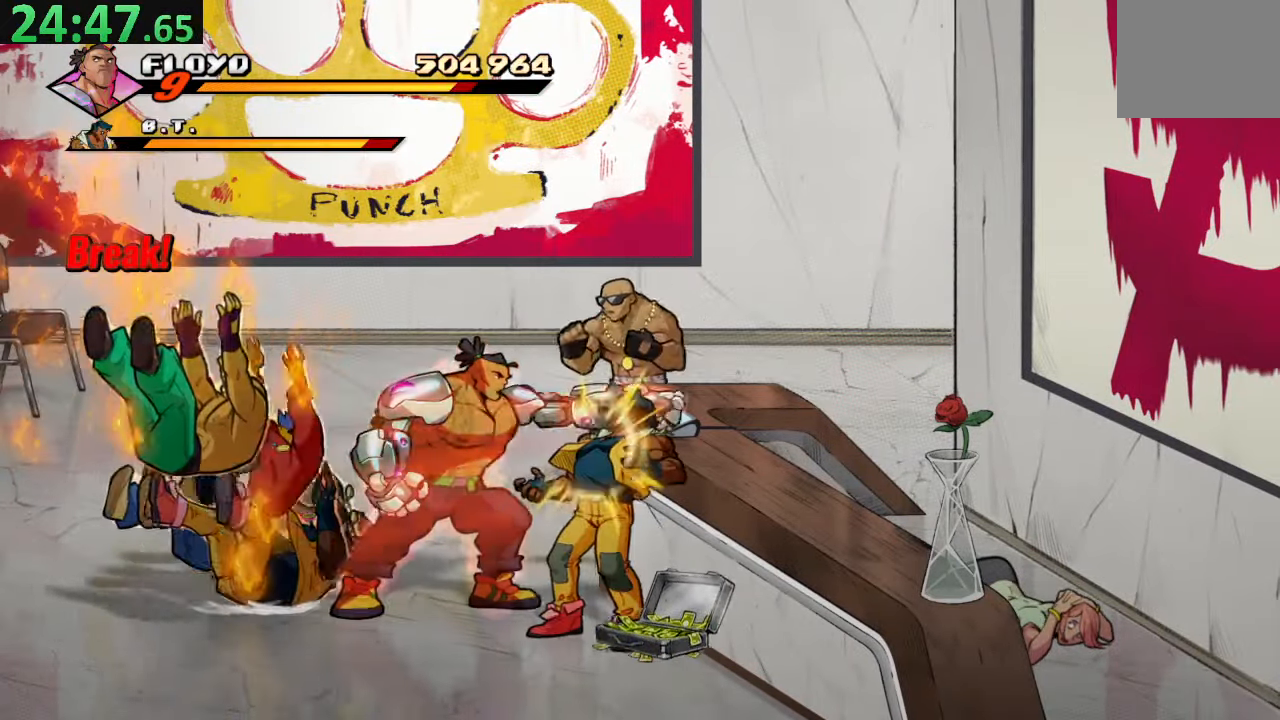
{"buttons": ["SQUARE"], "left_stick": "center", "right_stick": "center", "events": [[50, "SQUARE", "down"], [167, "DPAD_RIGHT", "up"], [217, "SQUARE", "up"], [250, "SQUARE", "down"], [383, "SQUARE", "up"], [433, "SQUARE", "down"]]}
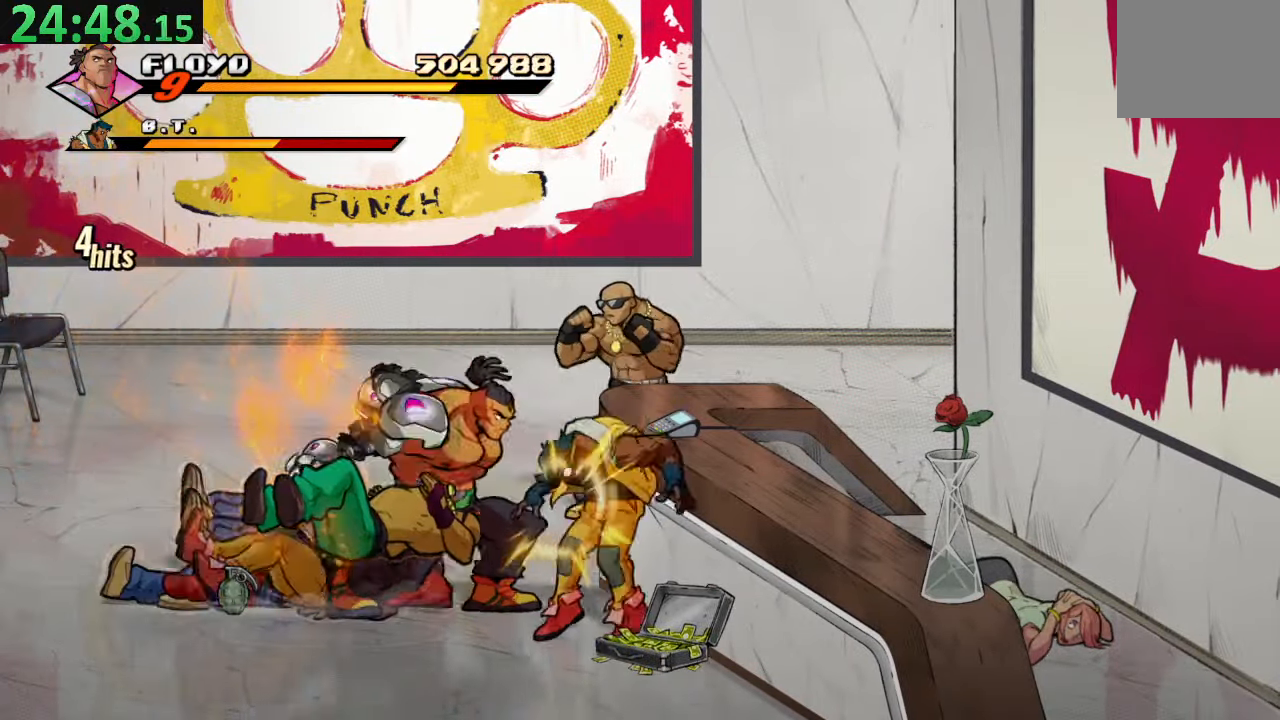
{"buttons": ["R2"], "left_stick": "center", "right_stick": "center", "events": [[183, "SQUARE", "up"], [500, "R2", "down"]]}
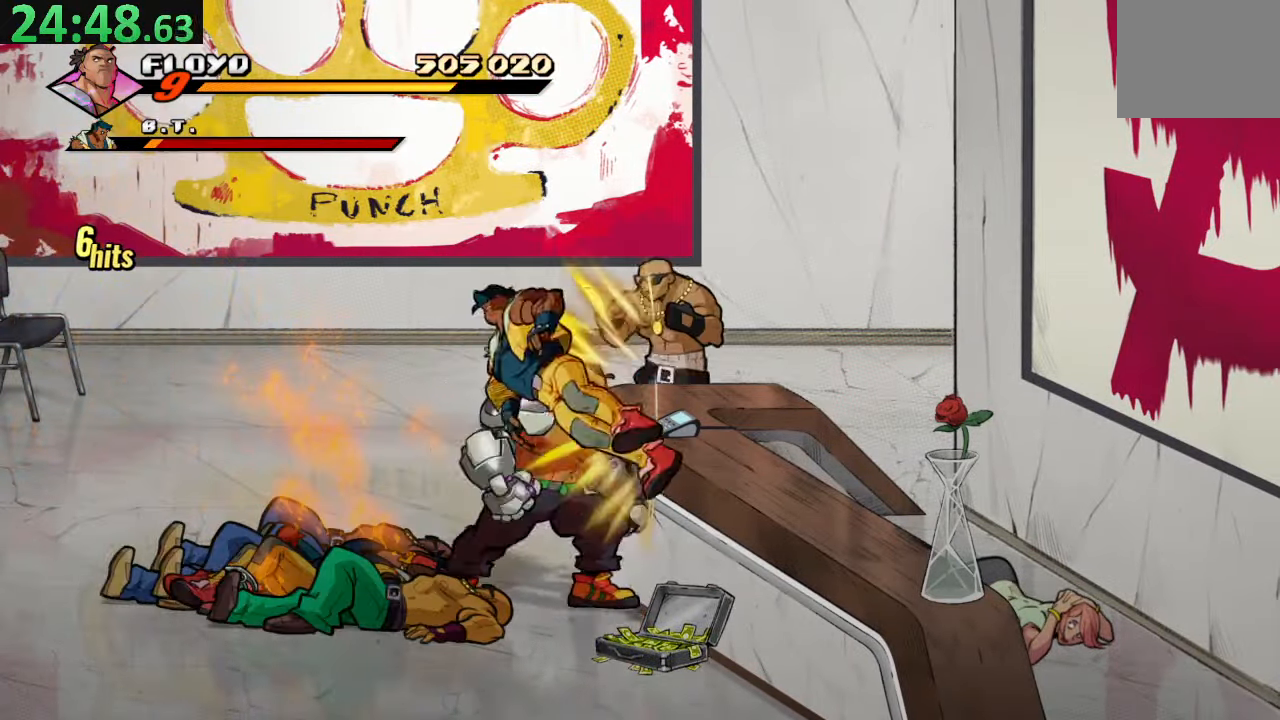
{"buttons": ["TRIANGLE", "DPAD_LEFT"], "left_stick": "center", "right_stick": "center", "events": [[234, "DPAD_LEFT", "down"], [234, "R2", "up"], [350, "TRIANGLE", "down"]]}
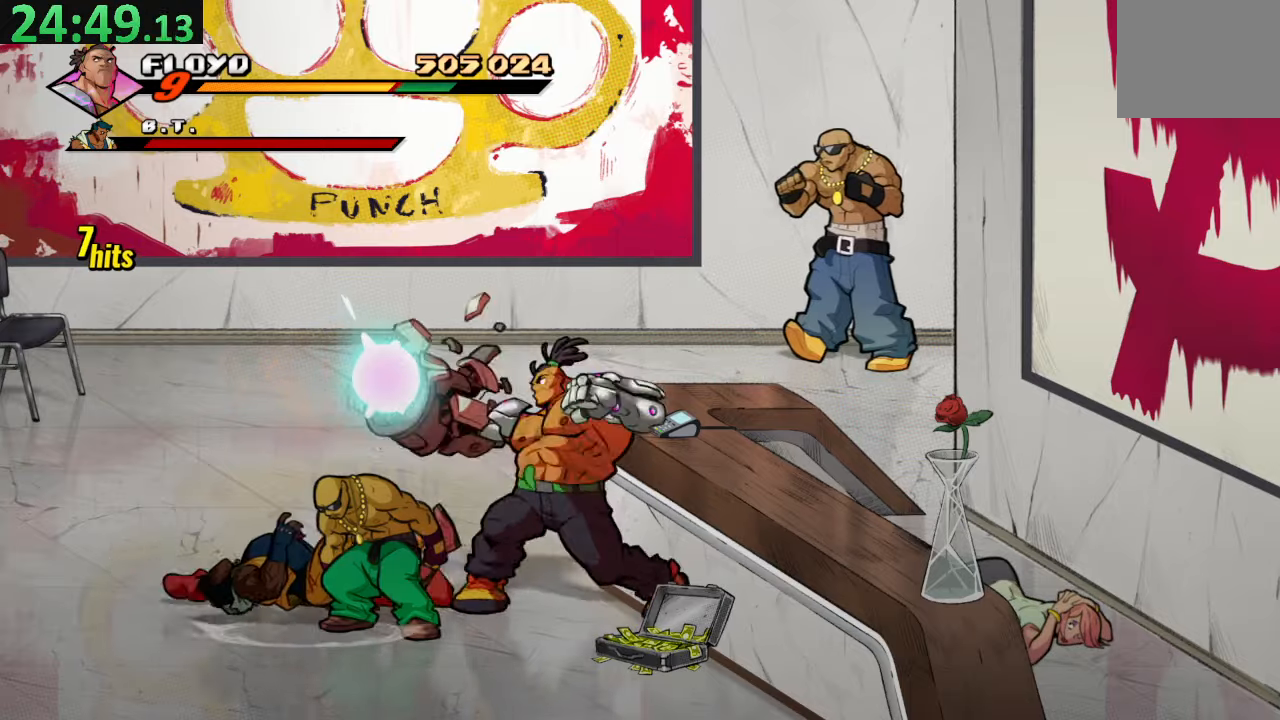
{"buttons": ["DPAD_UP", "DPAD_LEFT"], "left_stick": "center", "right_stick": "center", "events": [[84, "TRIANGLE", "up"], [100, "DPAD_LEFT", "up"], [417, "DPAD_LEFT", "down"], [417, "DPAD_UP", "down"]]}
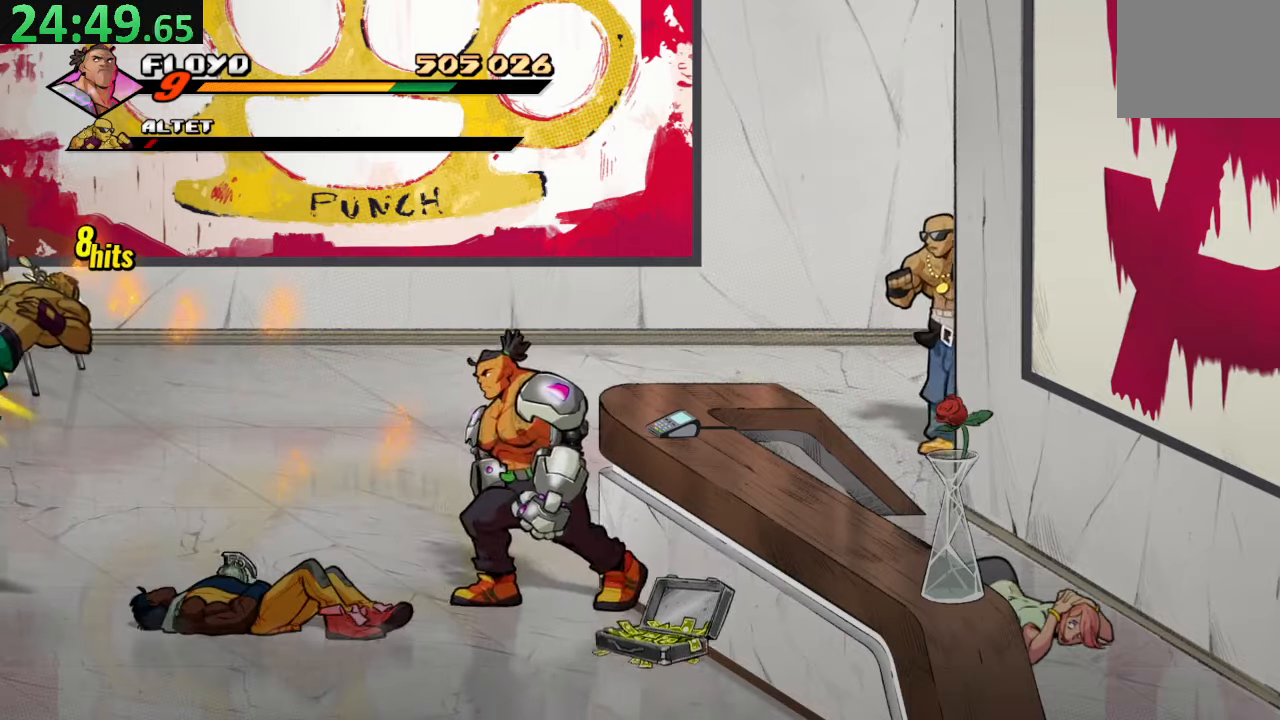
{"buttons": ["DPAD_UP", "DPAD_RIGHT"], "left_stick": "center", "right_stick": "center", "events": [[200, "DPAD_LEFT", "up"], [300, "DPAD_RIGHT", "down"]]}
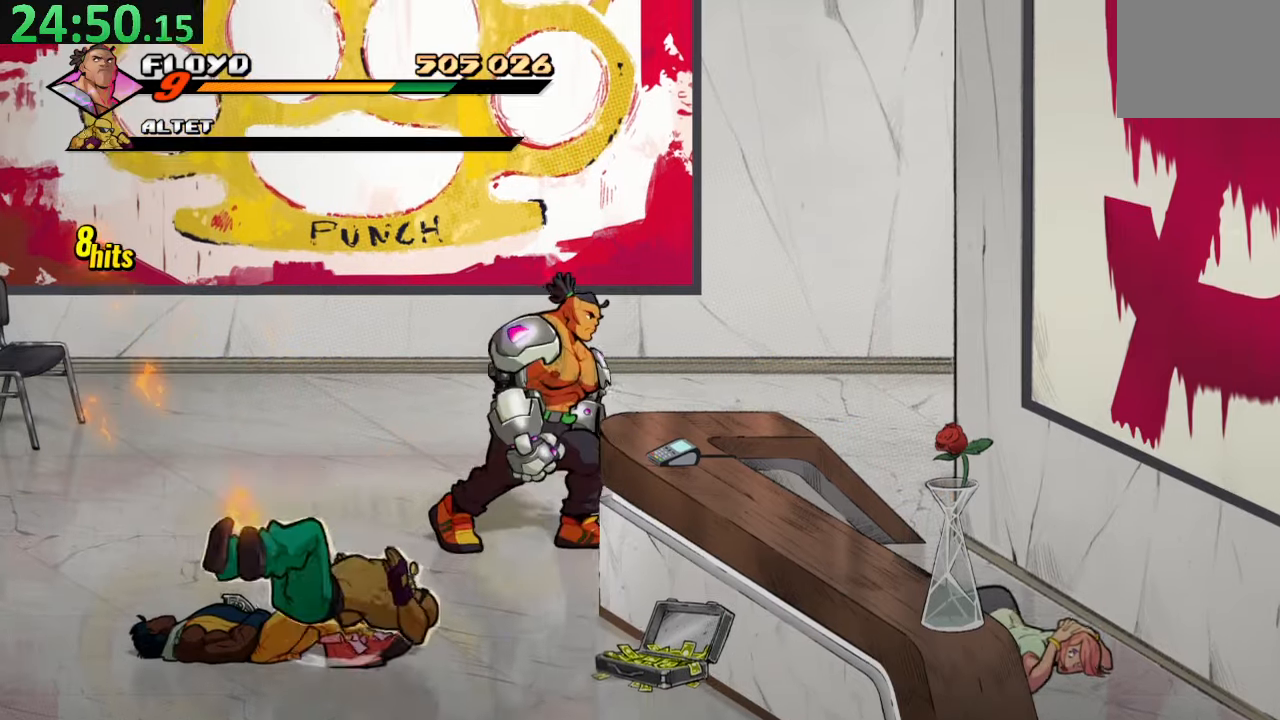
{"buttons": ["DPAD_RIGHT"], "left_stick": "center", "right_stick": "center", "events": [[250, "DPAD_UP", "up"], [250, "TRIANGLE", "down"], [434, "TRIANGLE", "up"]]}
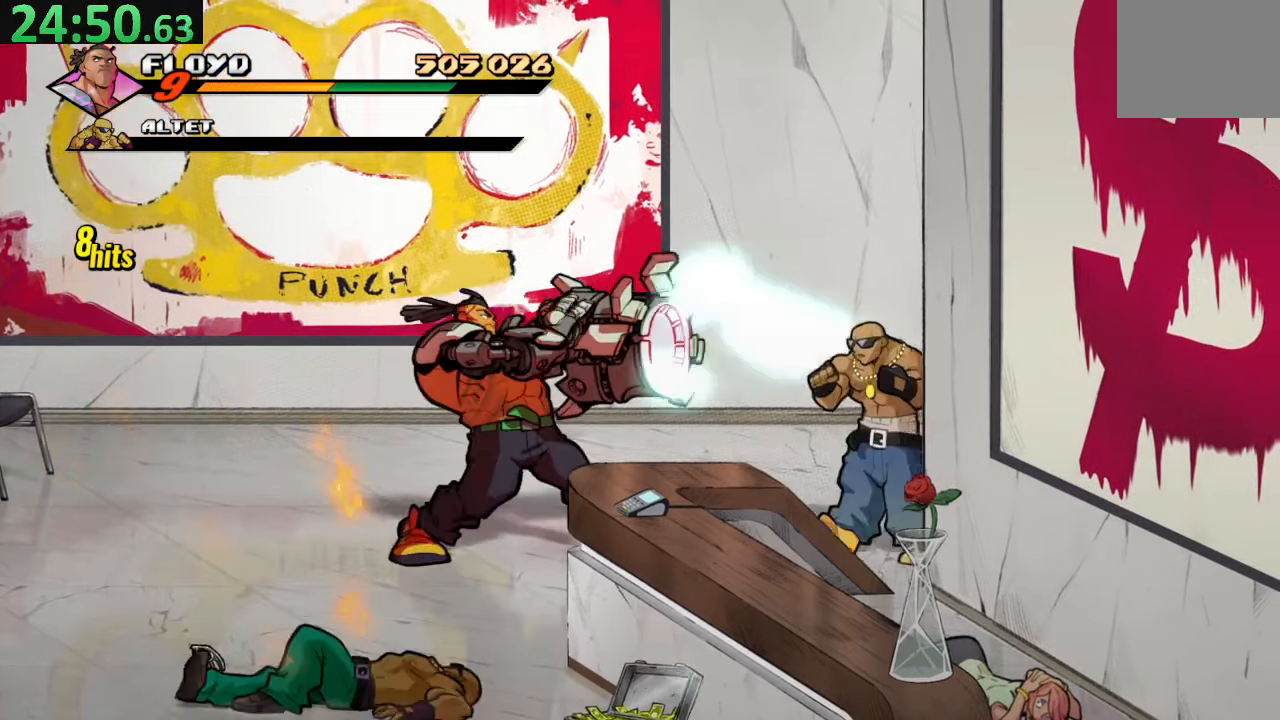
{"buttons": ["TRIANGLE", "DPAD_RIGHT"], "left_stick": "center", "right_stick": "center", "events": [[300, "CROSS", "down"], [450, "CROSS", "up"], [500, "TRIANGLE", "down"]]}
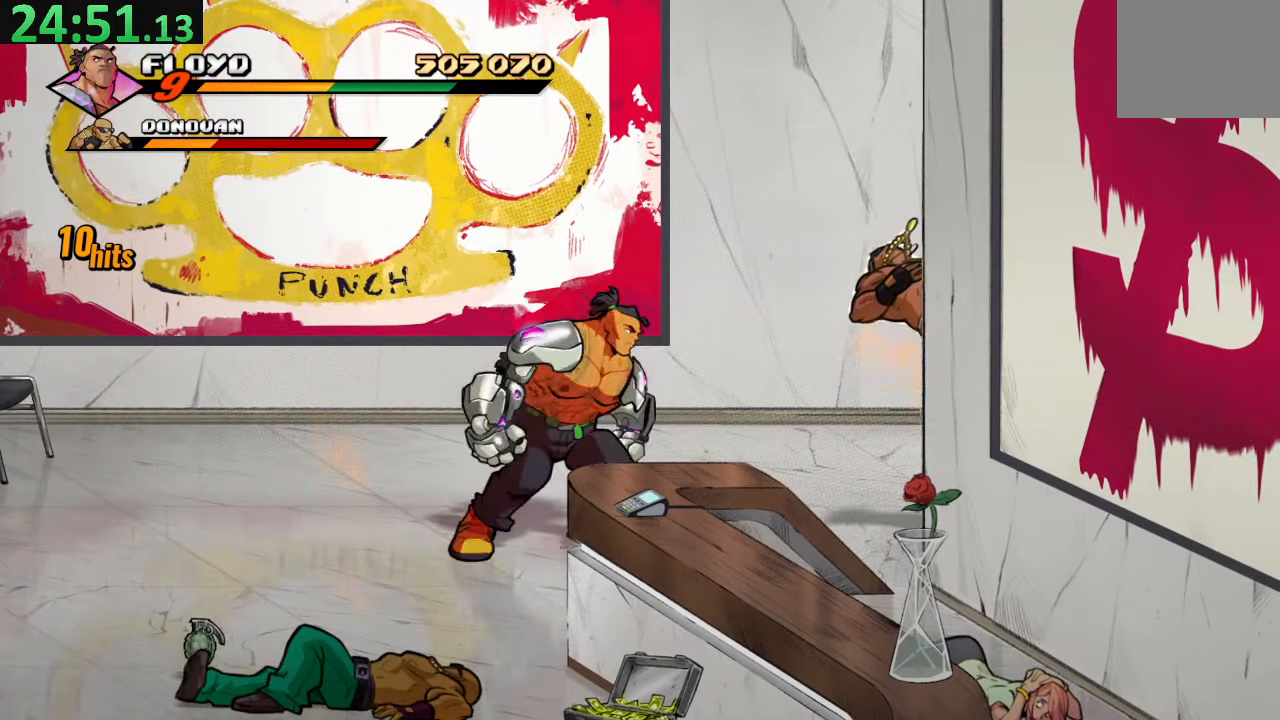
{"buttons": ["DPAD_RIGHT"], "left_stick": "center", "right_stick": "center", "events": [[217, "TRIANGLE", "up"]]}
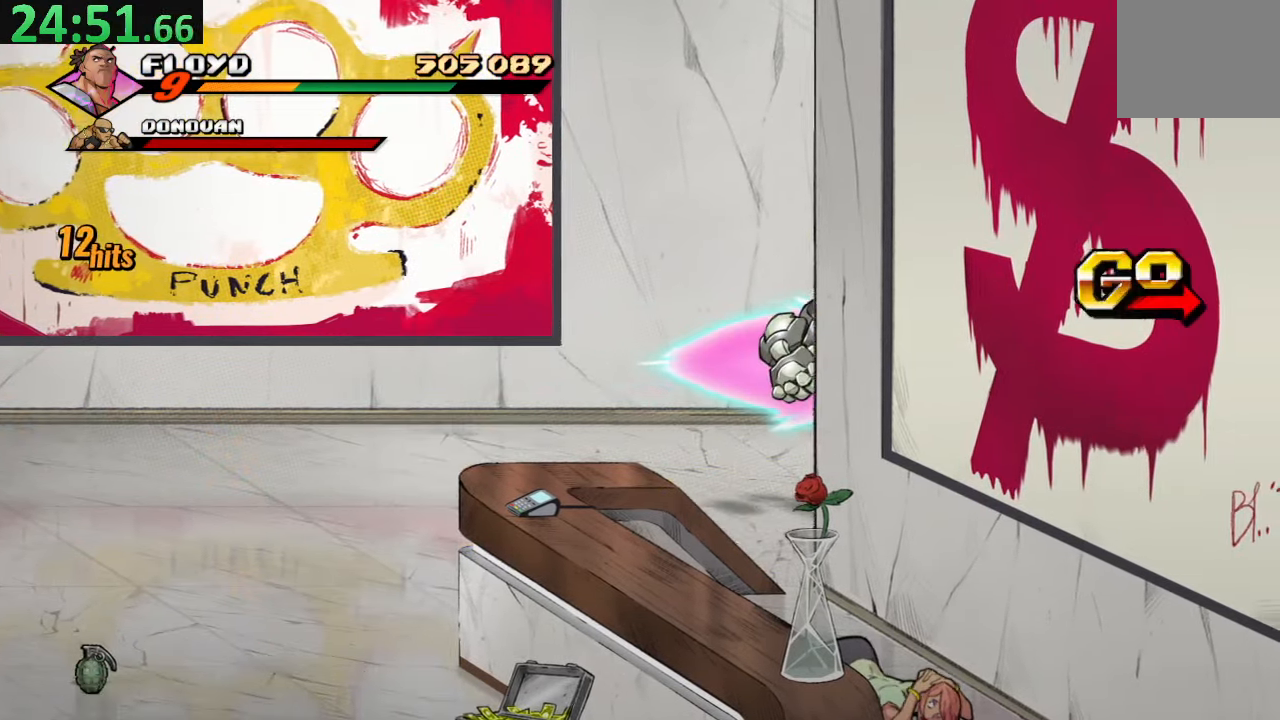
{"buttons": [], "left_stick": "center", "right_stick": "center", "events": [[417, "DPAD_RIGHT", "up"]]}